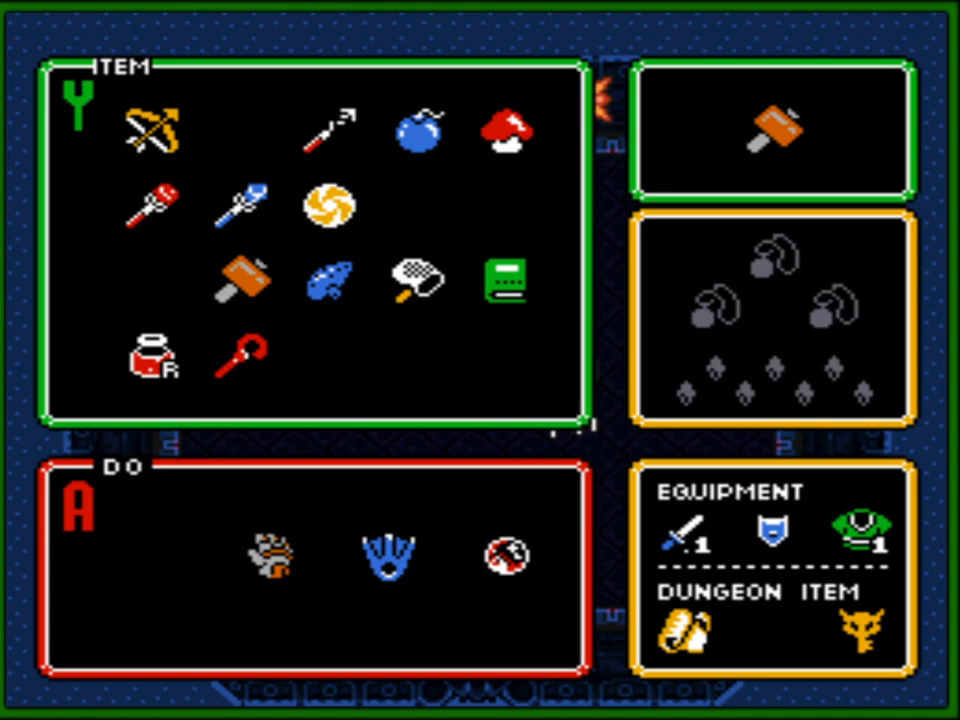
Gameplay with a controller (Nintendo layout); each line is a JSON object with the inputs held at the frame after it. "events" lists button and stick changes between this image and that frame as [ms after this image, input, new state], when the widget could be followed in between. Not read: L3 R3.
{"buttons": [], "events": [[300, "START", "down"], [467, "START", "up"]]}
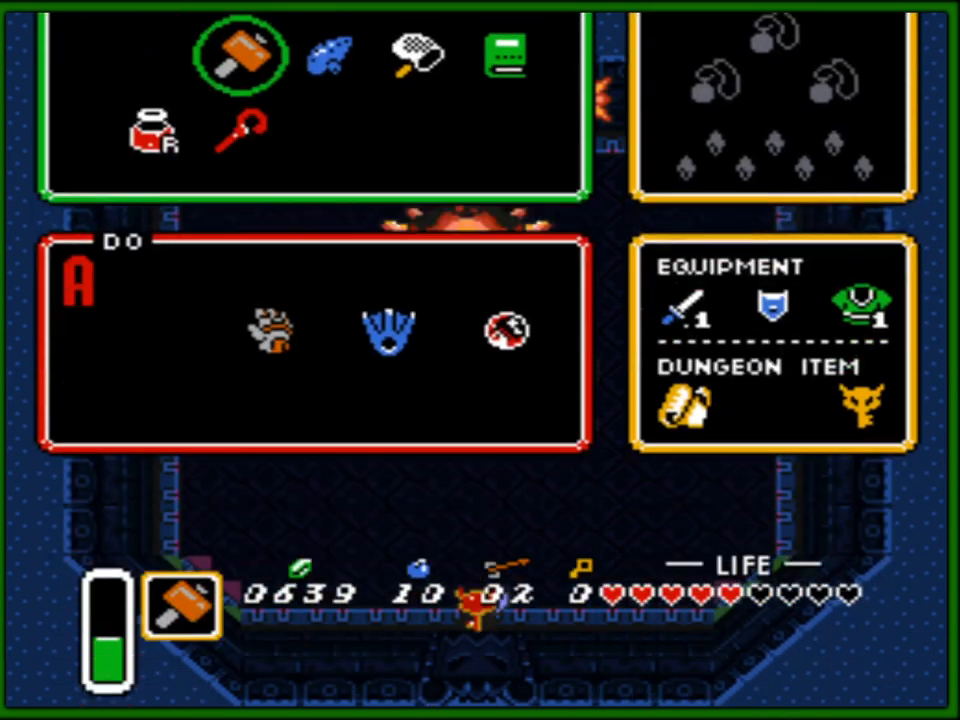
{"buttons": ["DPAD_UP"], "events": [[83, "DPAD_UP", "down"]]}
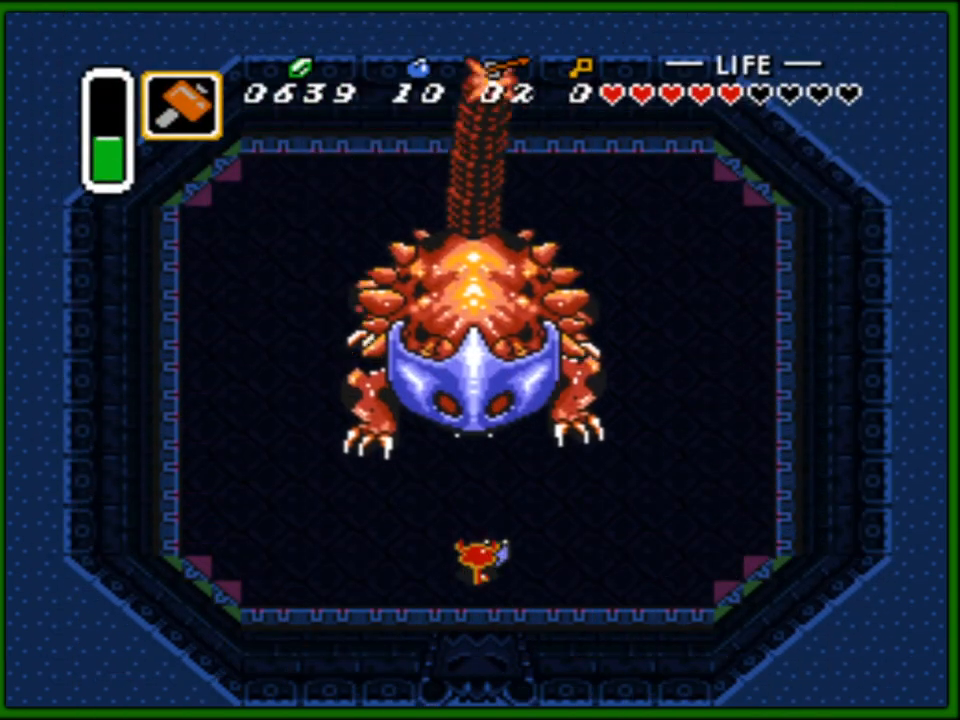
{"buttons": [], "events": [[333, "DPAD_UP", "up"]]}
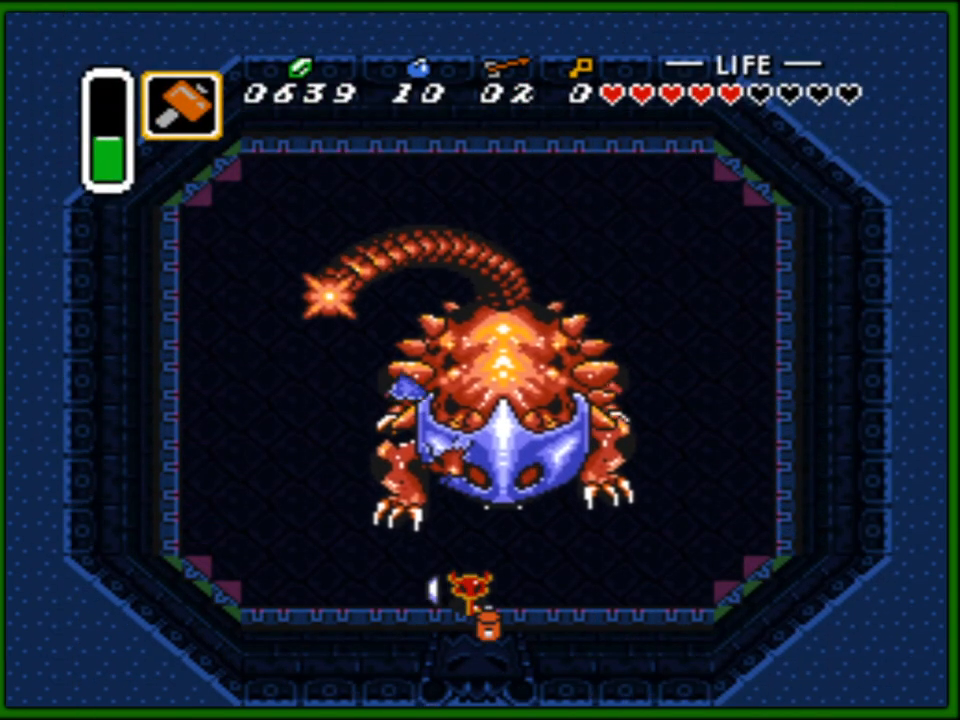
{"buttons": [], "events": [[133, "DPAD_UP", "down"], [150, "DPAD_RIGHT", "down"], [250, "DPAD_RIGHT", "up"], [400, "DPAD_UP", "up"]]}
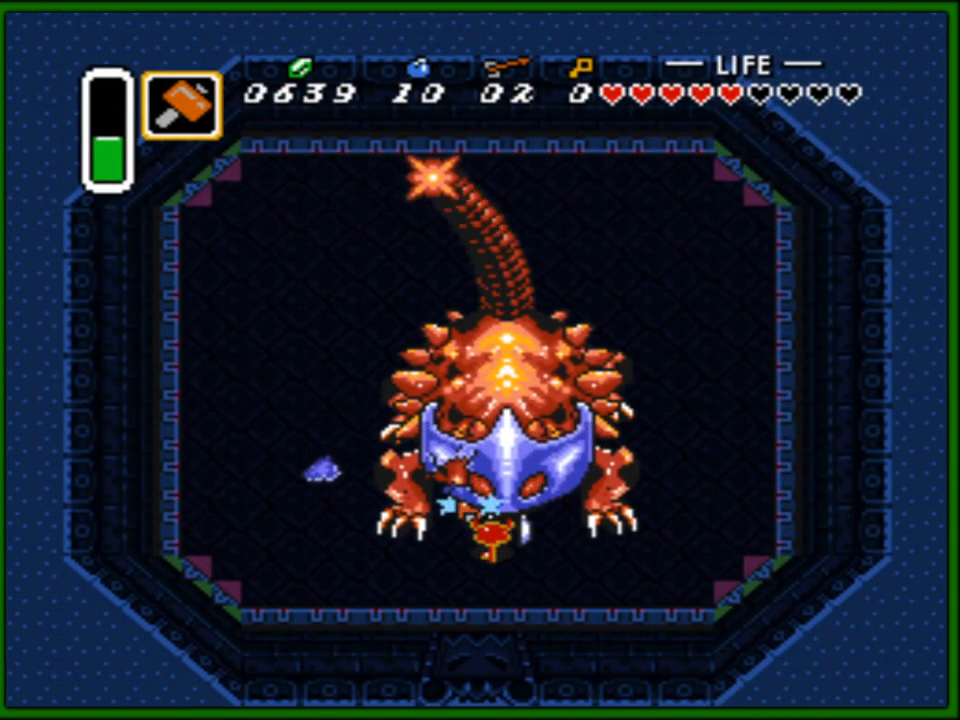
{"buttons": ["DPAD_UP", "DPAD_LEFT"], "events": [[167, "DPAD_UP", "down"], [217, "DPAD_RIGHT", "down"], [333, "DPAD_RIGHT", "up"], [483, "DPAD_LEFT", "down"]]}
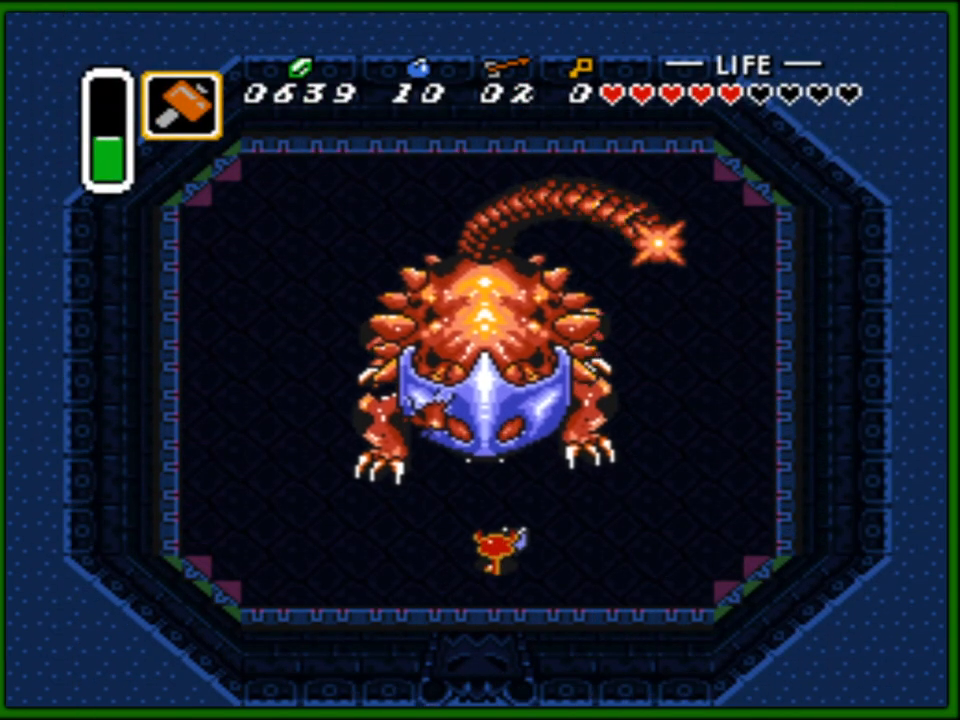
{"buttons": ["DPAD_UP"], "events": [[67, "DPAD_LEFT", "up"], [300, "DPAD_LEFT", "down"], [417, "DPAD_LEFT", "up"]]}
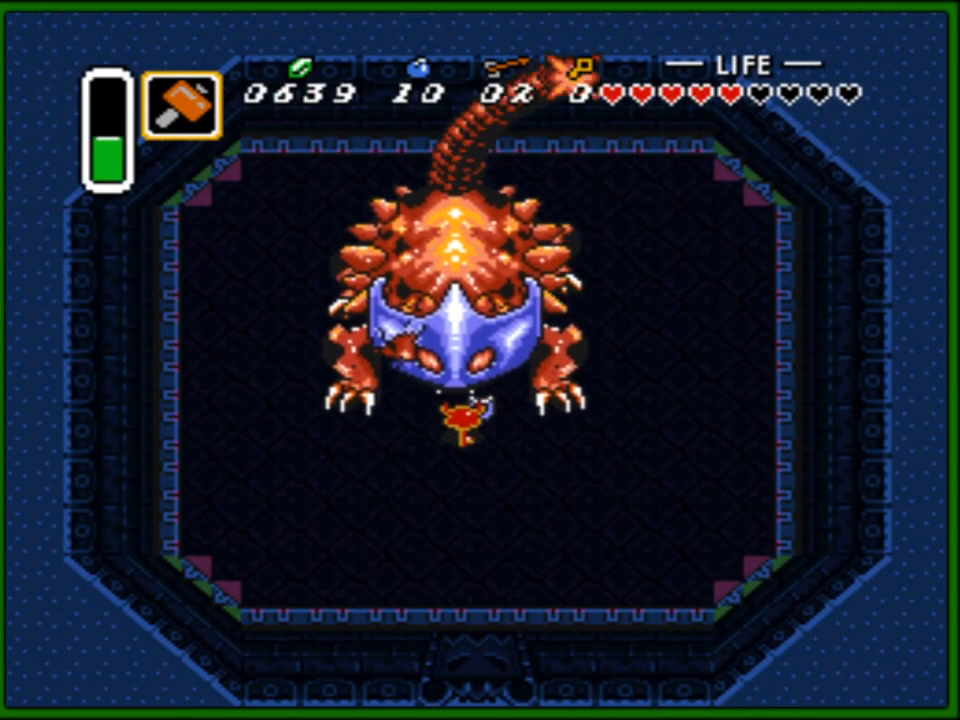
{"buttons": ["DPAD_UP"], "events": [[83, "DPAD_UP", "up"], [250, "DPAD_LEFT", "down"], [267, "DPAD_UP", "down"], [317, "DPAD_LEFT", "up"]]}
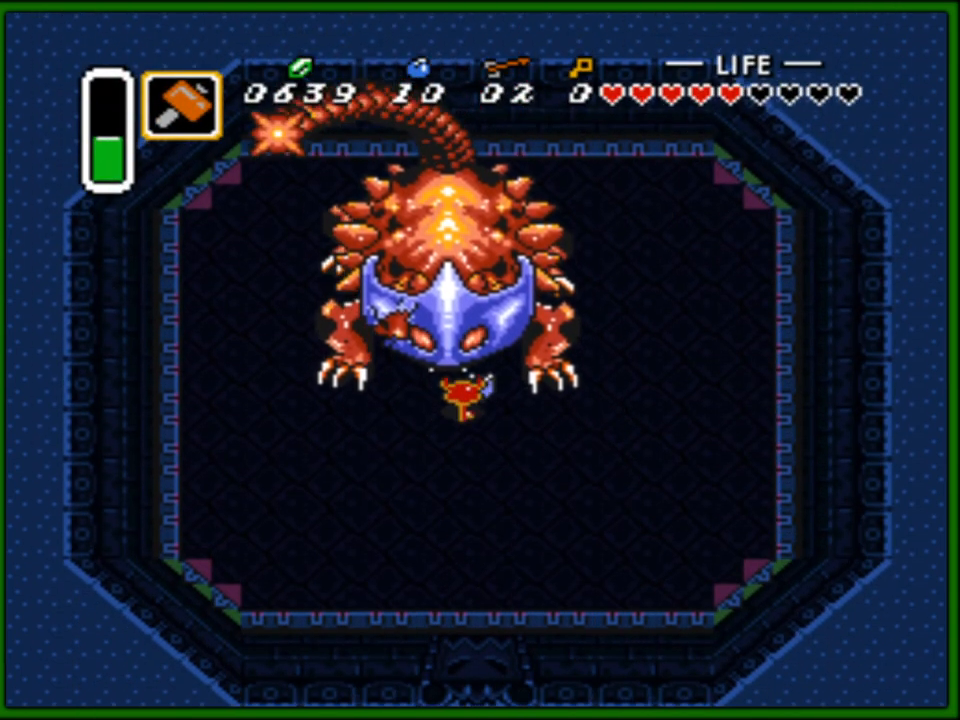
{"buttons": ["DPAD_UP", "DPAD_LEFT"], "events": [[117, "DPAD_UP", "up"], [350, "DPAD_UP", "down"], [483, "DPAD_LEFT", "down"]]}
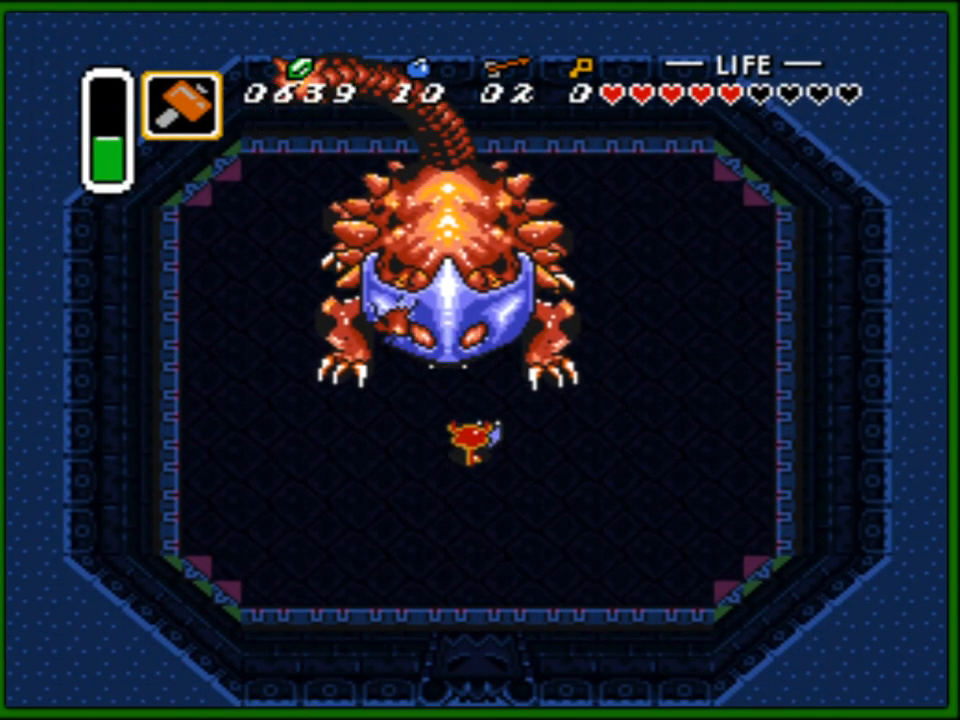
{"buttons": [], "events": [[100, "DPAD_LEFT", "up"], [300, "DPAD_UP", "up"]]}
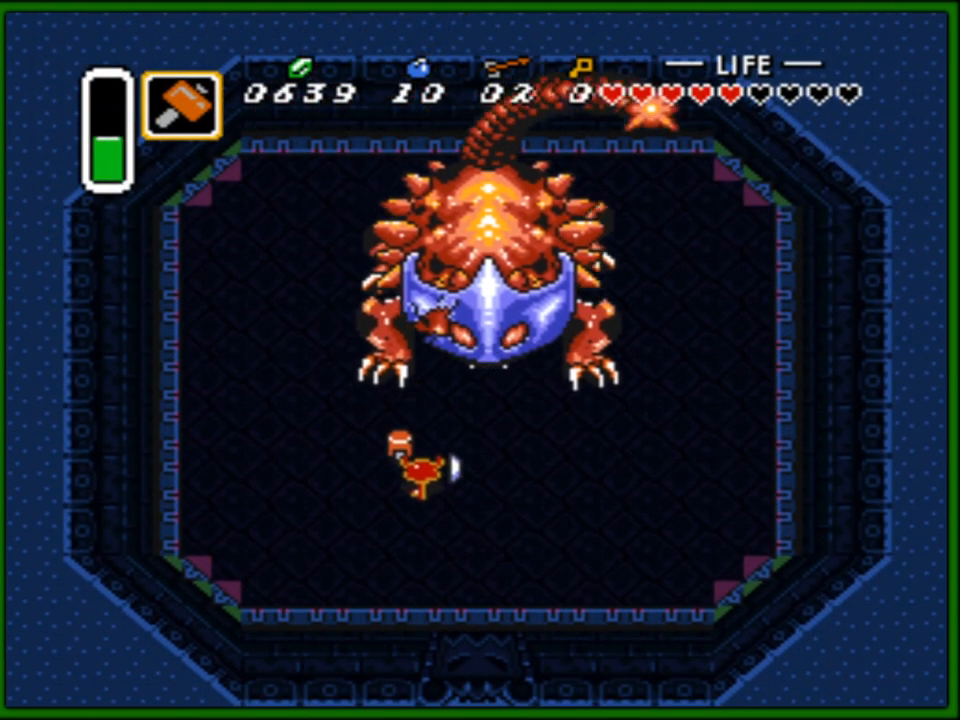
{"buttons": ["DPAD_RIGHT"], "events": [[17, "DPAD_RIGHT", "down"], [183, "DPAD_DOWN", "down"], [483, "DPAD_DOWN", "up"]]}
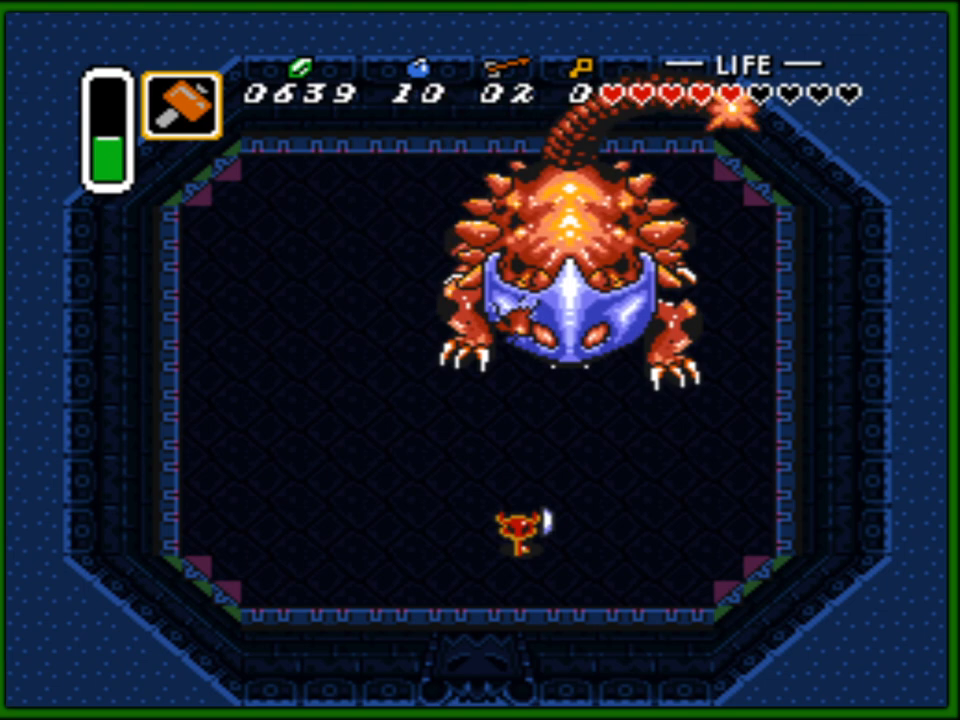
{"buttons": ["DPAD_UP", "DPAD_RIGHT"], "events": [[50, "DPAD_UP", "down"]]}
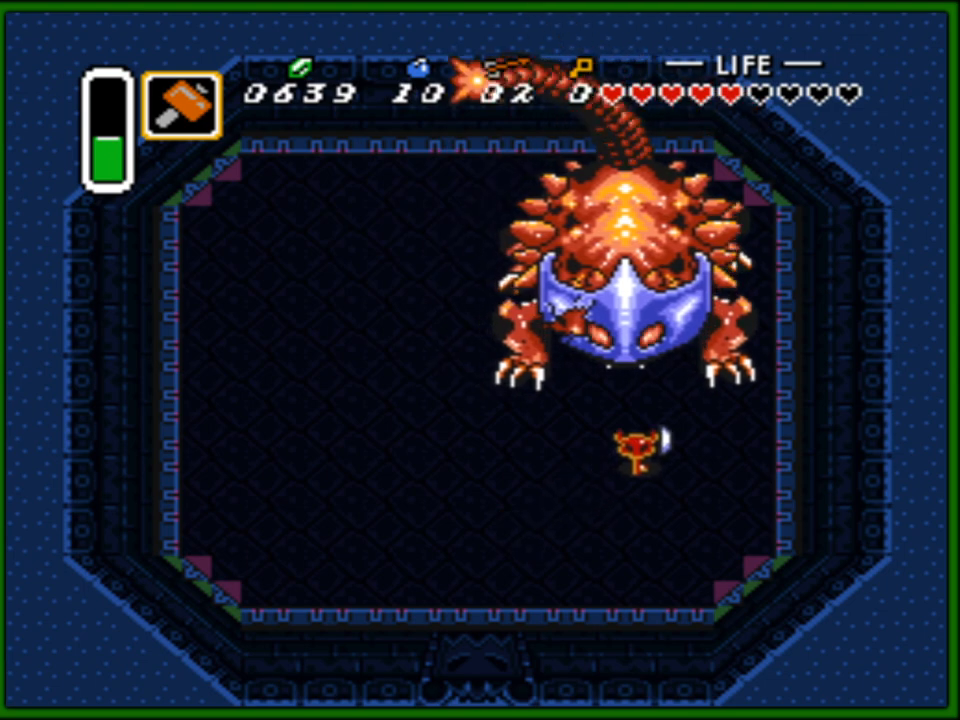
{"buttons": [], "events": [[83, "DPAD_LEFT", "down"], [83, "DPAD_RIGHT", "up"], [133, "DPAD_LEFT", "up"], [383, "DPAD_UP", "up"]]}
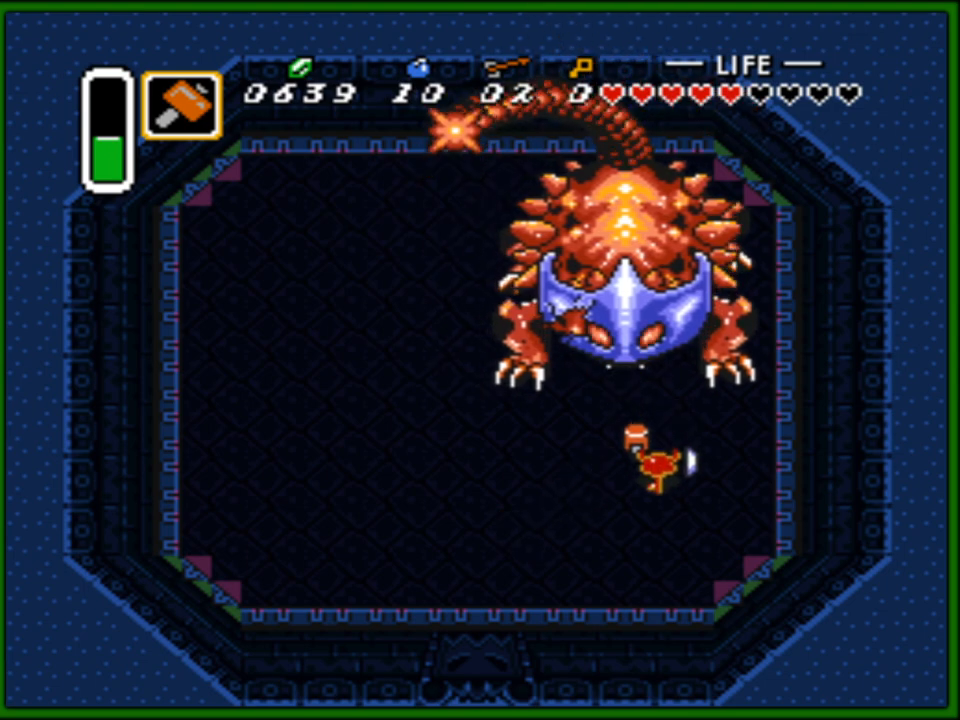
{"buttons": ["DPAD_UP"], "events": [[17, "DPAD_LEFT", "down"], [117, "DPAD_UP", "down"], [150, "DPAD_LEFT", "up"], [267, "DPAD_LEFT", "down"], [383, "DPAD_LEFT", "up"]]}
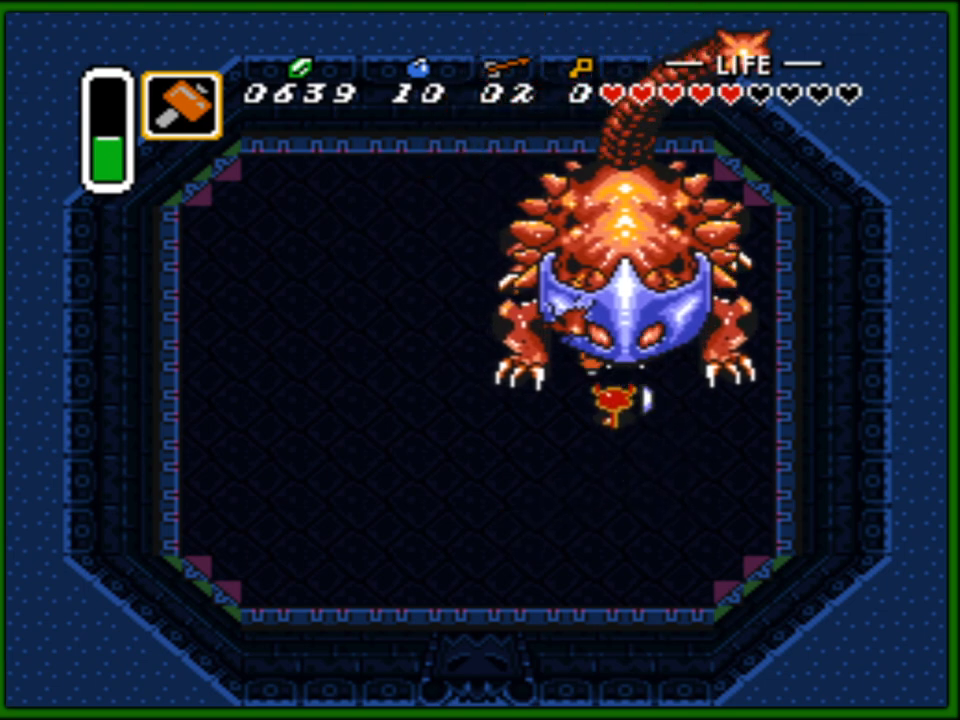
{"buttons": ["DPAD_UP", "DPAD_RIGHT"], "events": [[50, "DPAD_UP", "up"], [317, "DPAD_UP", "down"], [433, "DPAD_RIGHT", "down"]]}
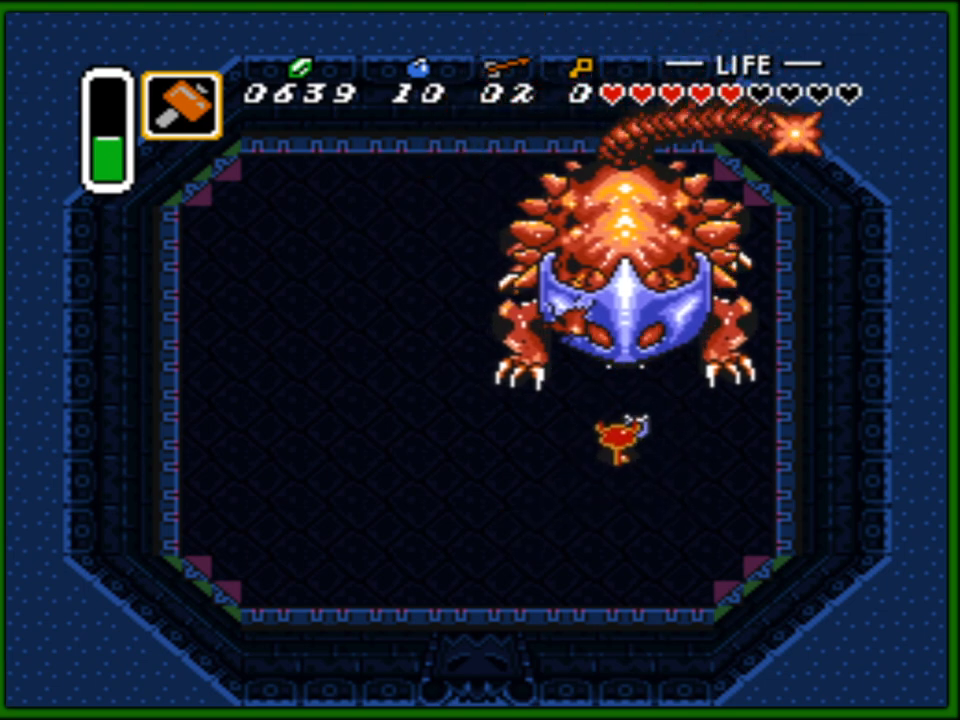
{"buttons": [], "events": [[33, "DPAD_RIGHT", "up"], [233, "DPAD_UP", "up"]]}
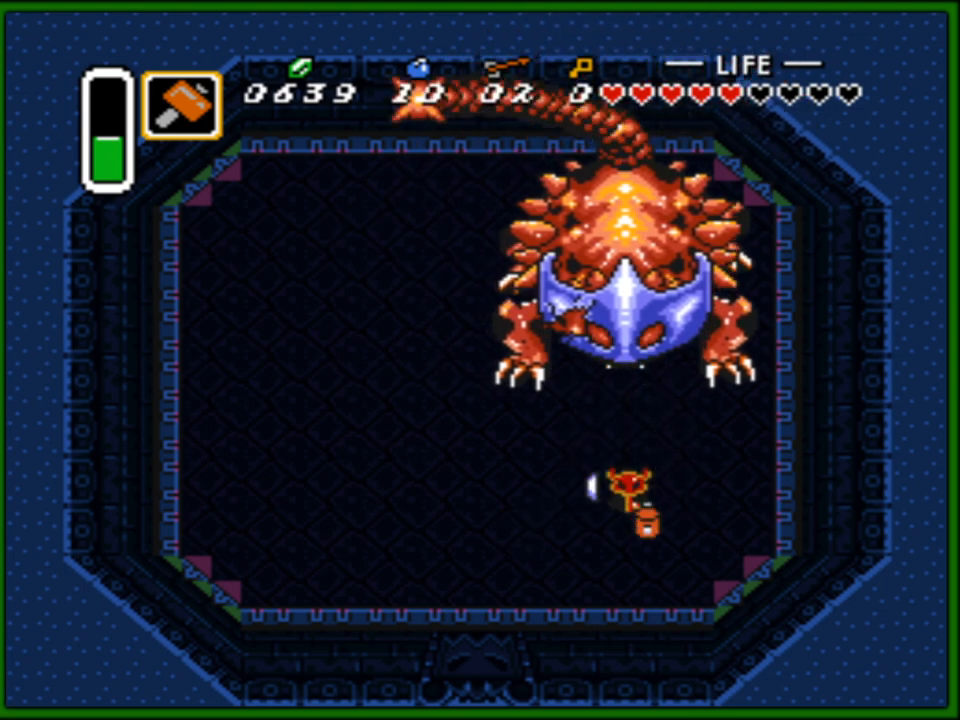
{"buttons": [], "events": [[17, "DPAD_UP", "down"], [117, "DPAD_LEFT", "down"], [217, "DPAD_LEFT", "up"], [483, "DPAD_UP", "up"]]}
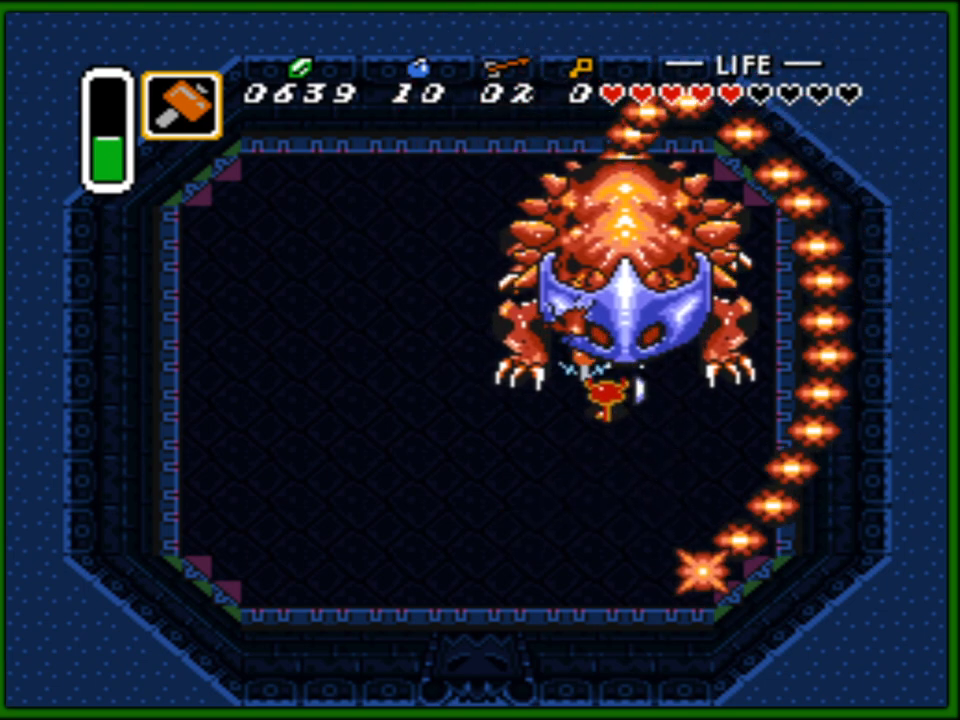
{"buttons": ["DPAD_UP", "DPAD_RIGHT"], "events": [[217, "DPAD_RIGHT", "down"], [300, "DPAD_UP", "down"], [333, "DPAD_RIGHT", "up"], [467, "DPAD_RIGHT", "down"]]}
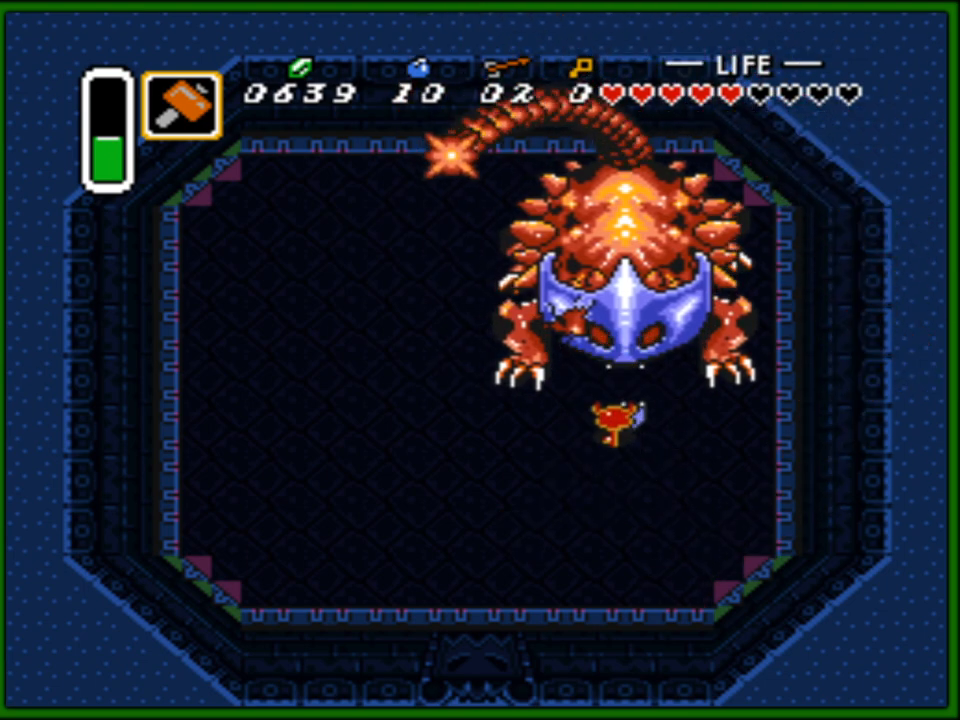
{"buttons": ["DPAD_LEFT"], "events": [[50, "DPAD_RIGHT", "up"], [150, "DPAD_UP", "up"], [283, "DPAD_LEFT", "down"]]}
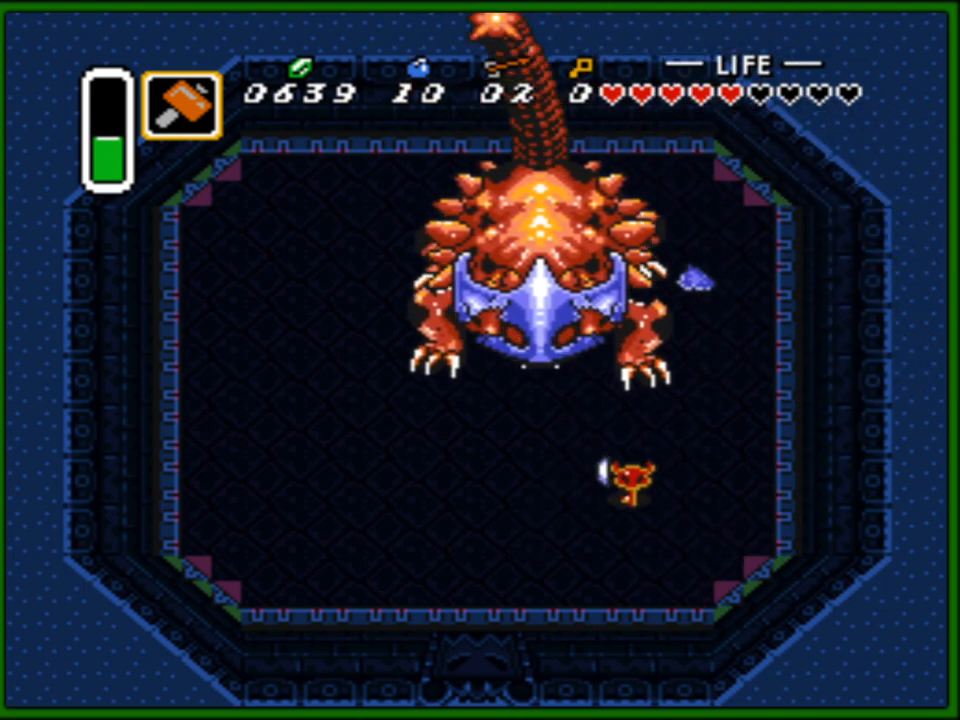
{"buttons": ["DPAD_LEFT"], "events": [[100, "DPAD_UP", "down"], [450, "DPAD_UP", "up"]]}
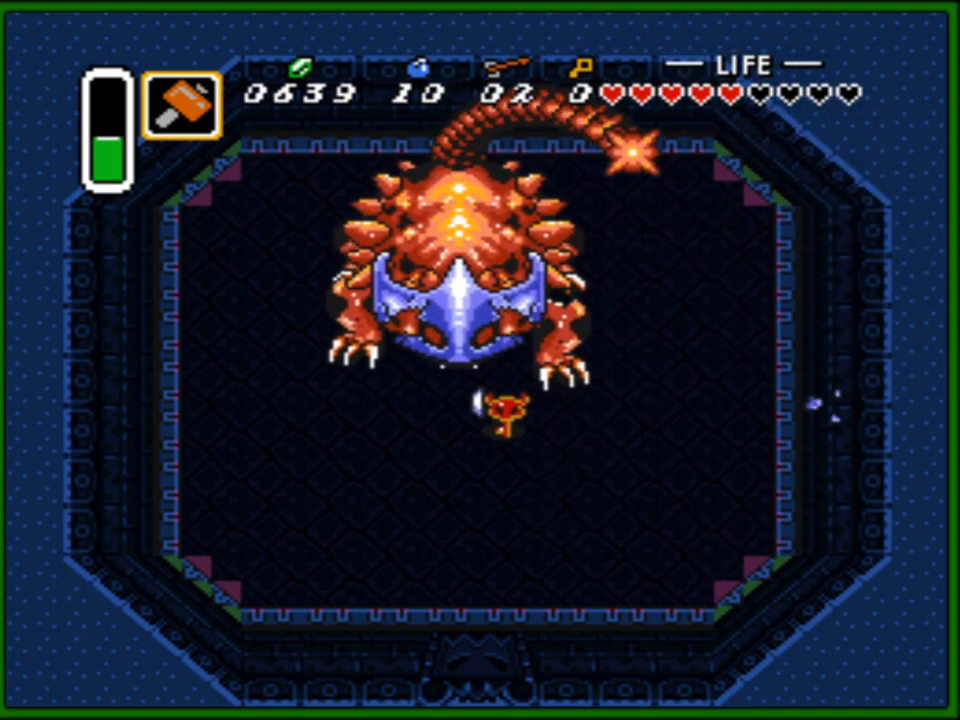
{"buttons": [], "events": [[167, "DPAD_UP", "down"], [200, "DPAD_LEFT", "up"], [333, "DPAD_UP", "up"]]}
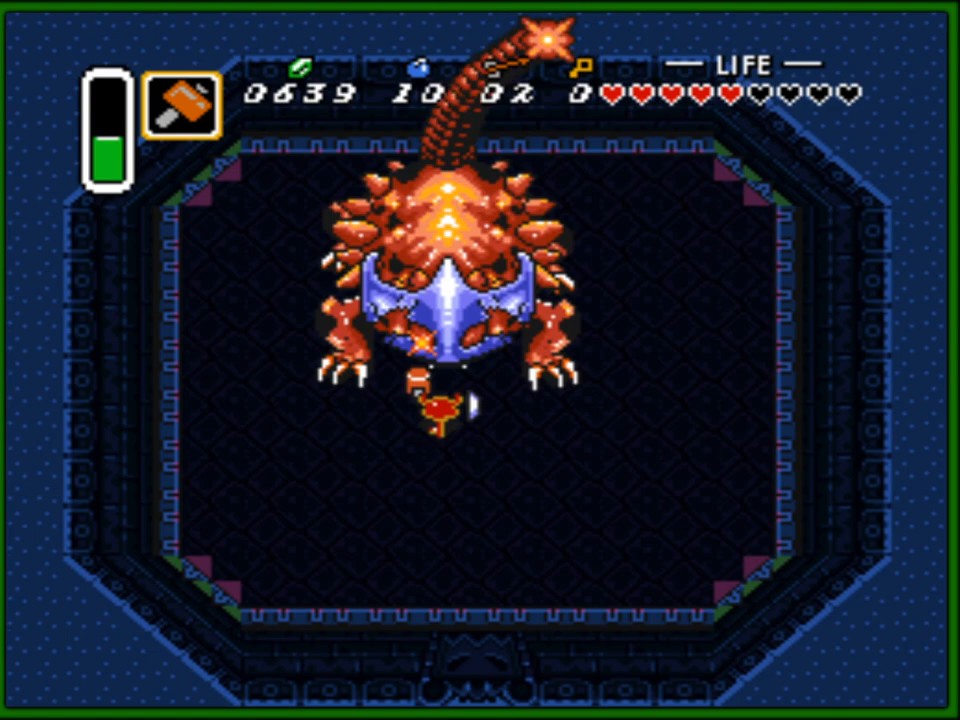
{"buttons": ["DPAD_UP"], "events": [[100, "DPAD_RIGHT", "down"], [133, "DPAD_UP", "down"], [367, "DPAD_RIGHT", "up"]]}
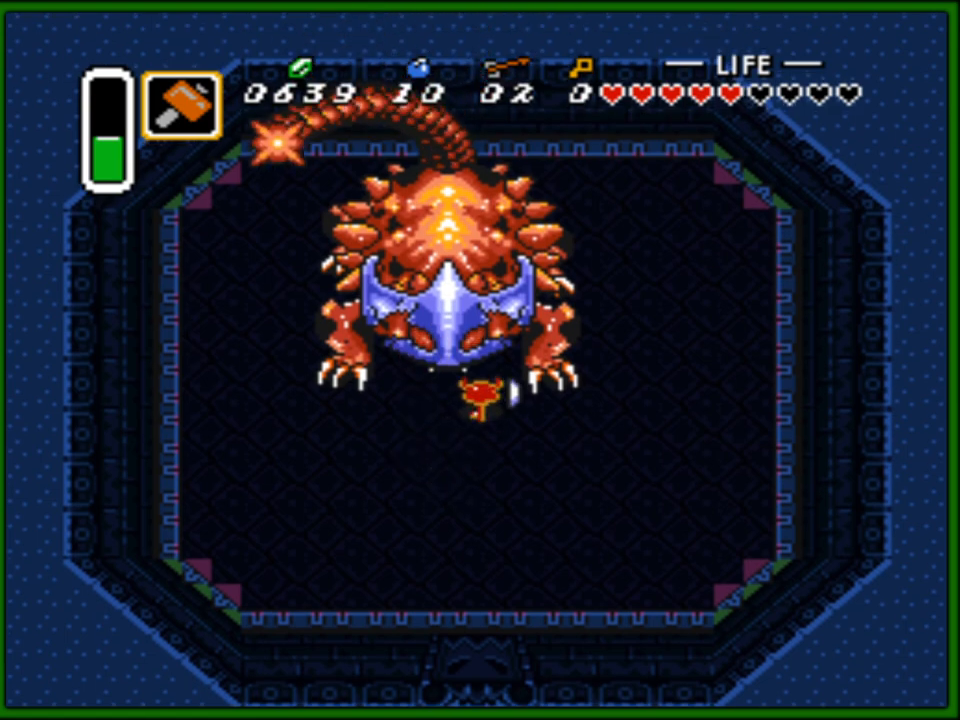
{"buttons": ["DPAD_RIGHT"], "events": [[50, "DPAD_UP", "up"], [300, "DPAD_LEFT", "down"], [350, "DPAD_UP", "down"], [417, "DPAD_LEFT", "up"], [417, "DPAD_RIGHT", "down"], [450, "DPAD_UP", "up"]]}
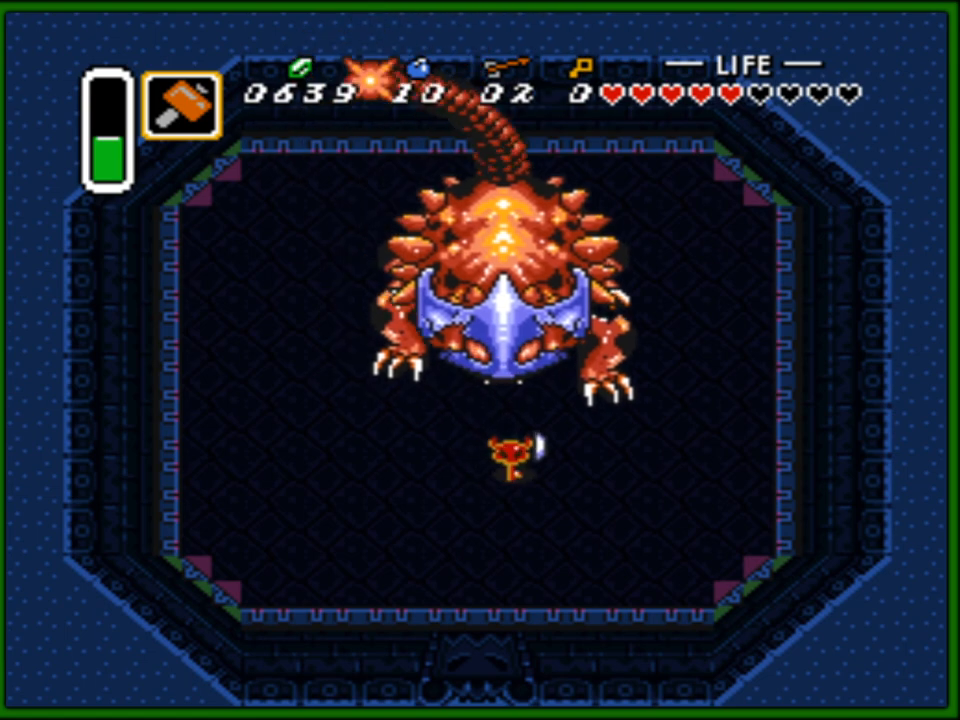
{"buttons": ["DPAD_RIGHT"], "events": [[67, "DPAD_UP", "down"], [133, "DPAD_RIGHT", "up"], [217, "DPAD_UP", "up"], [400, "DPAD_RIGHT", "down"]]}
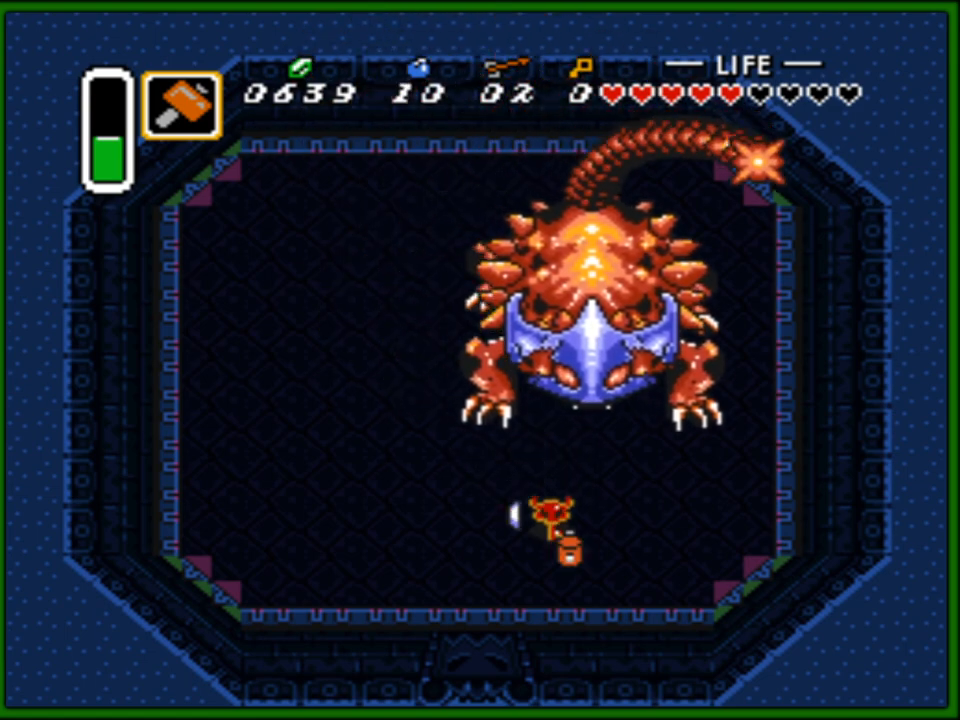
{"buttons": ["DPAD_UP"], "events": [[117, "DPAD_UP", "down"], [433, "DPAD_RIGHT", "up"]]}
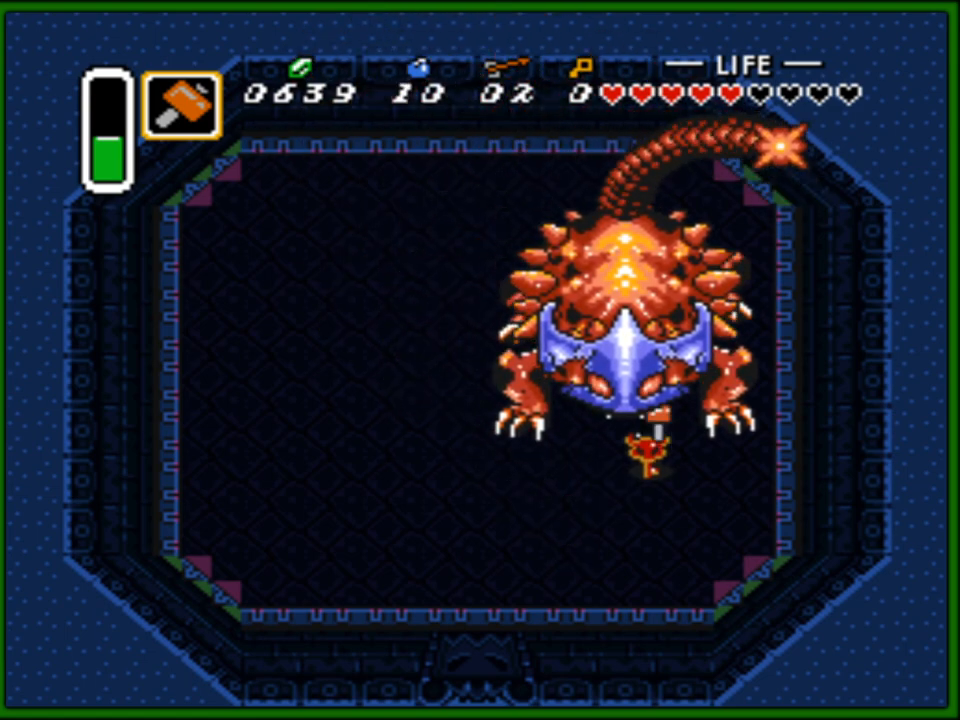
{"buttons": ["DPAD_UP"], "events": [[33, "DPAD_UP", "up"], [283, "DPAD_LEFT", "down"], [350, "DPAD_UP", "down"], [367, "DPAD_LEFT", "up"]]}
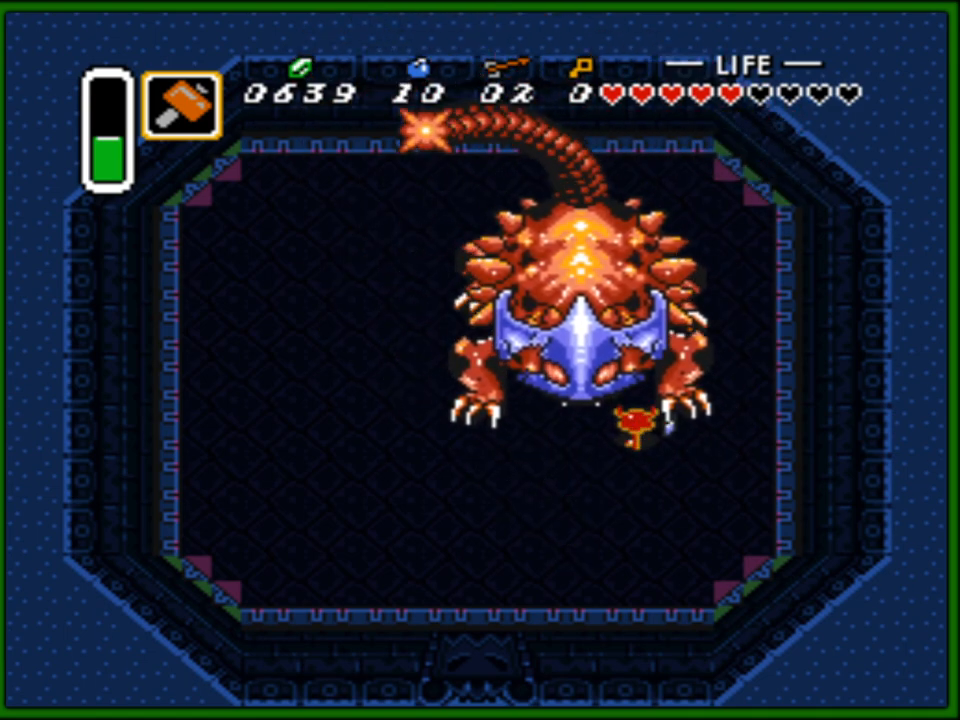
{"buttons": ["DPAD_LEFT"], "events": [[17, "DPAD_UP", "up"], [150, "DPAD_LEFT", "down"], [183, "DPAD_DOWN", "down"], [283, "DPAD_DOWN", "up"], [333, "DPAD_DOWN", "down"], [367, "DPAD_DOWN", "up"]]}
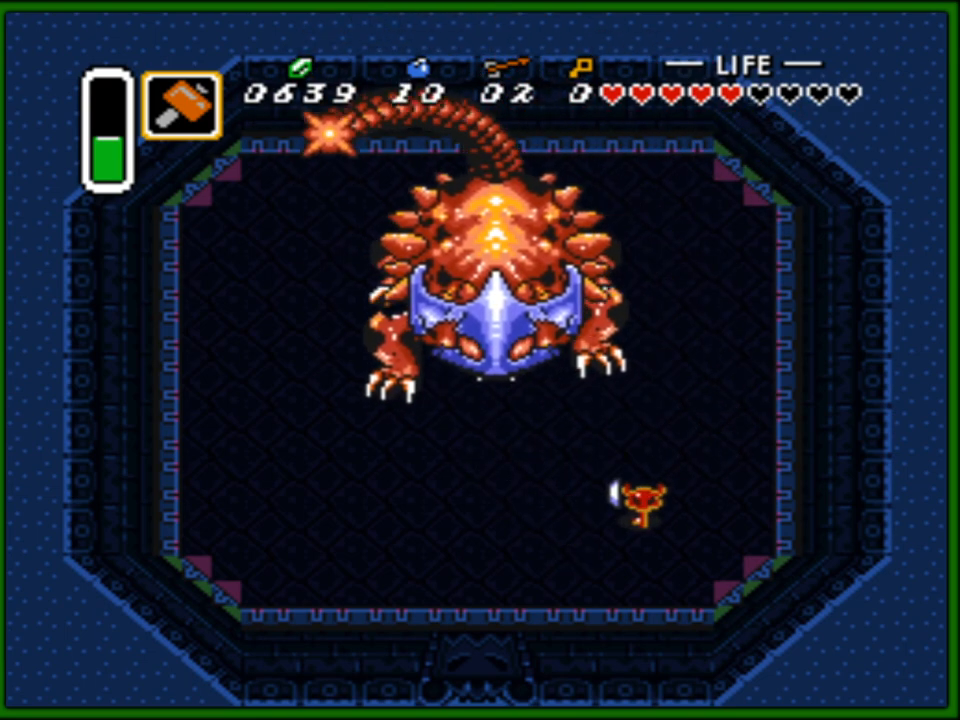
{"buttons": ["DPAD_LEFT"], "events": [[133, "DPAD_UP", "down"], [483, "DPAD_UP", "up"]]}
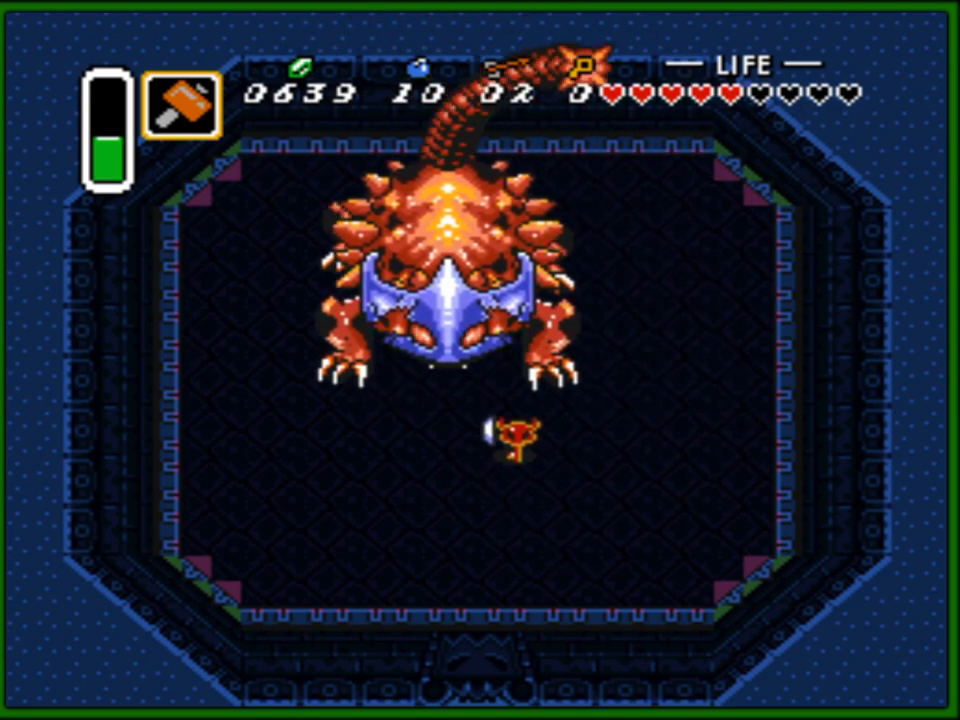
{"buttons": [], "events": [[100, "DPAD_UP", "down"], [150, "DPAD_LEFT", "up"], [383, "DPAD_UP", "up"]]}
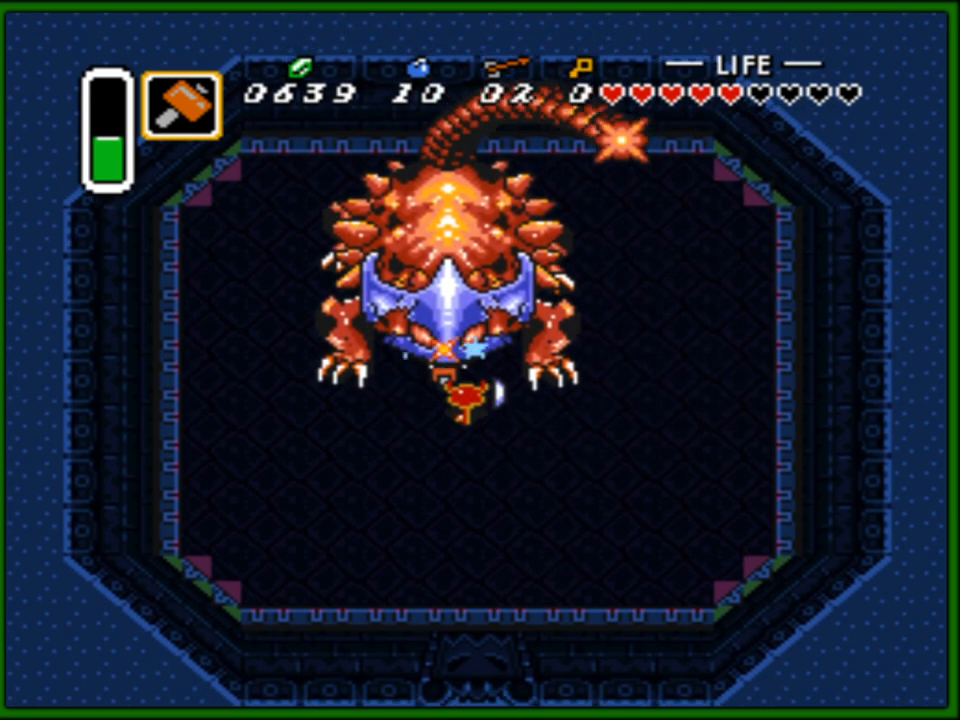
{"buttons": ["DPAD_UP"], "events": [[233, "DPAD_LEFT", "down"], [233, "DPAD_UP", "down"], [367, "DPAD_LEFT", "up"]]}